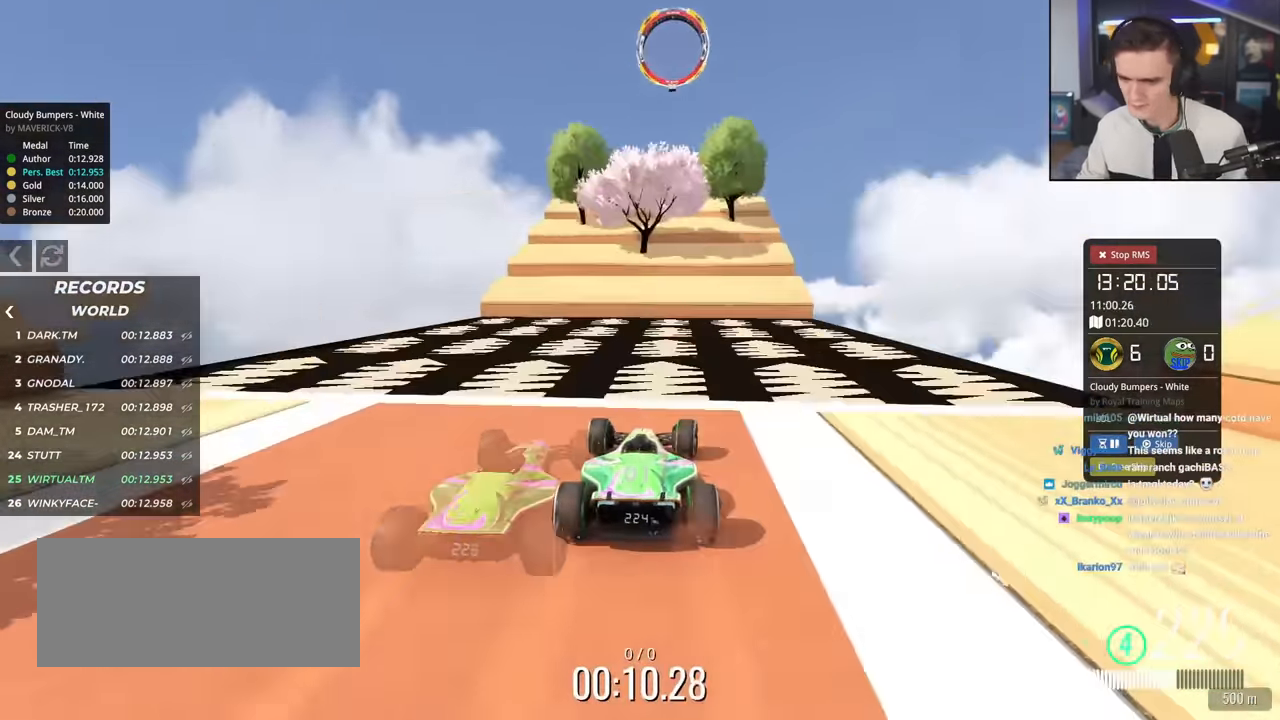
Gameplay with keyboard; each line is a JSON object with the keys held at the frame after it. "events" lists presses ("down") and releases ("up") of "brake", "down", "left", "right" and "up" between this image and that frame as [ms after this image, input, new state], when the widget could be followed in between. No other keys are recorded. Mouse input is not recorded. Key names are as the overlay labels them; some are game actions (e.g. jump) rather than physical keys.
{"keys": ["left", "up"], "events": [[350, "left", "down"]]}
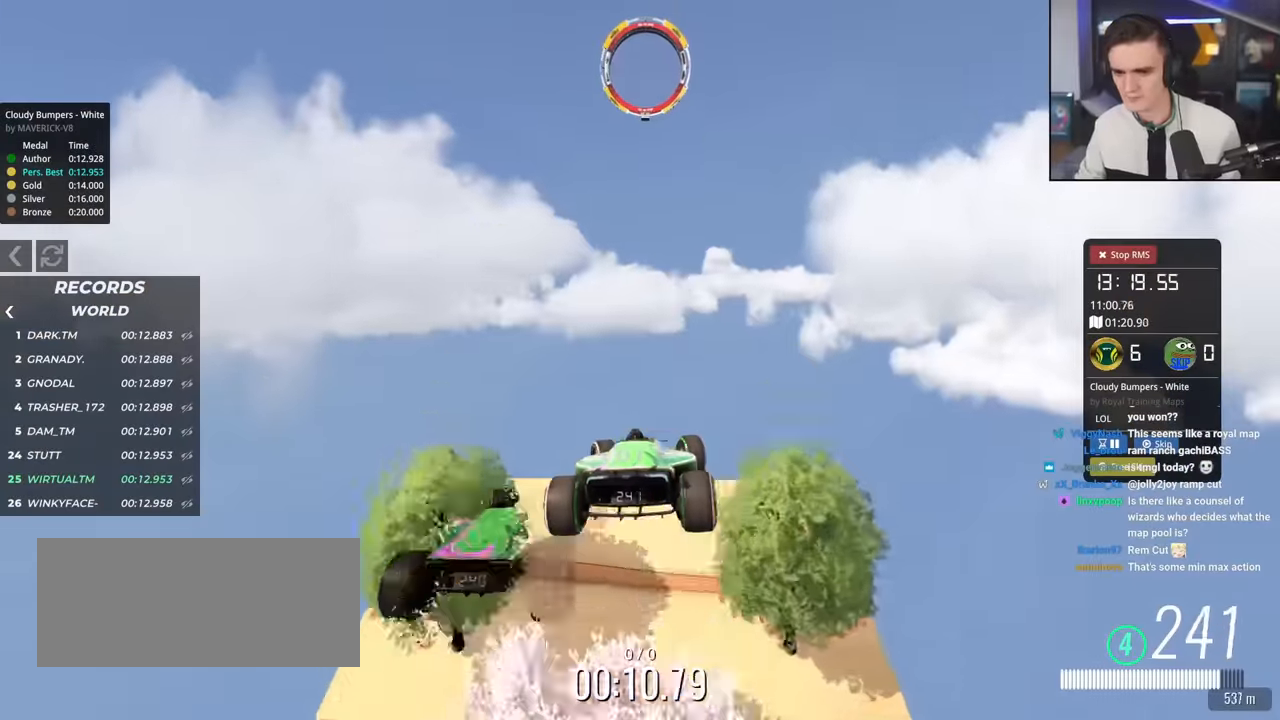
{"keys": ["left", "up"], "events": []}
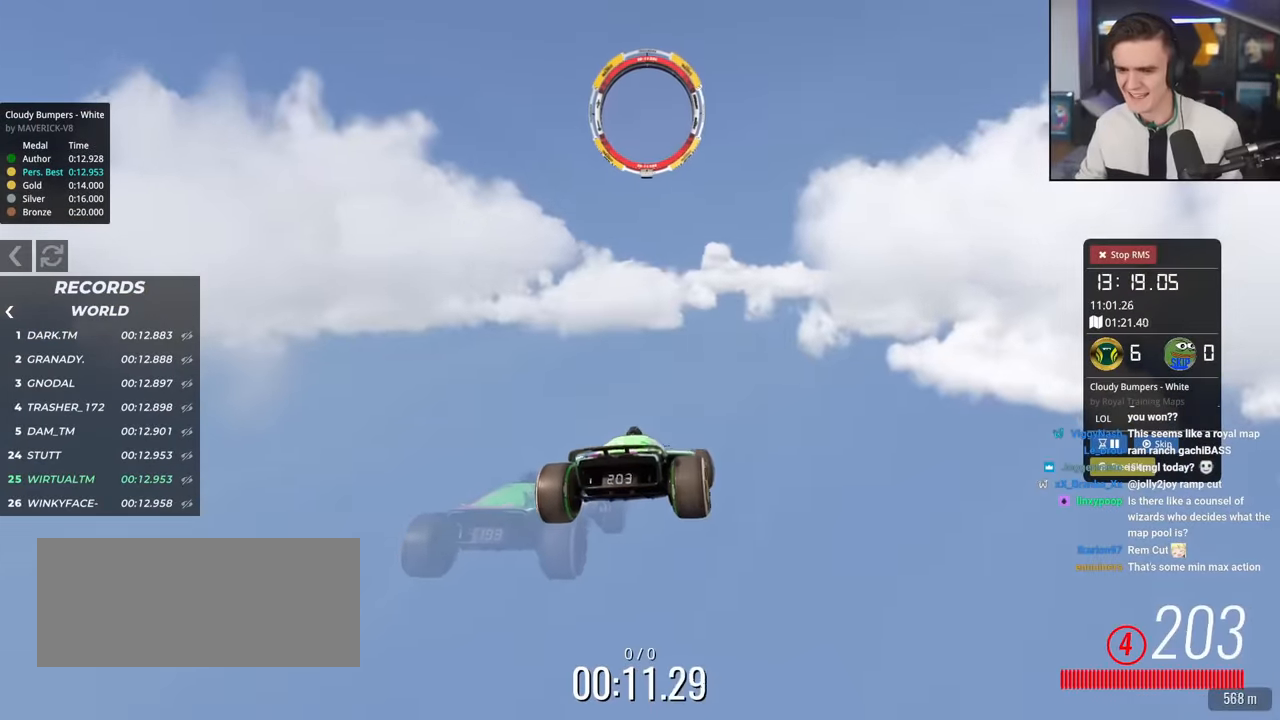
{"keys": ["left", "up"], "events": []}
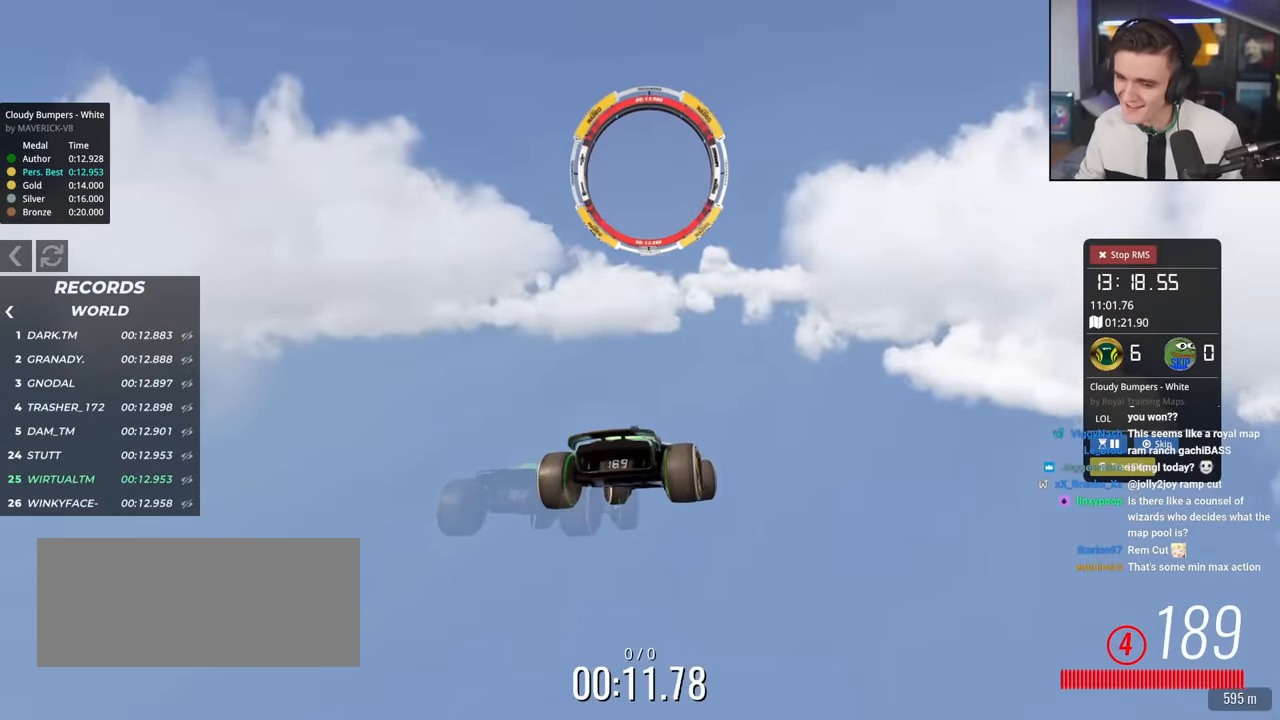
{"keys": ["left", "up"], "events": []}
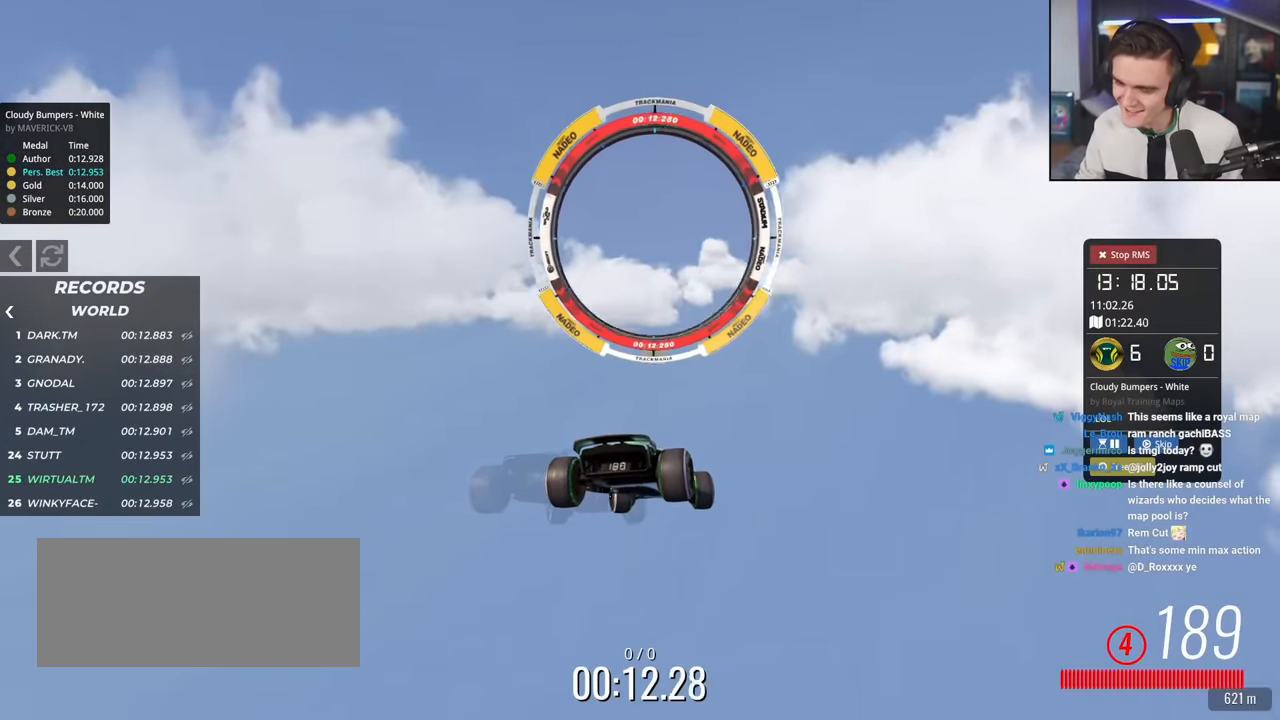
{"keys": ["left", "up"], "events": []}
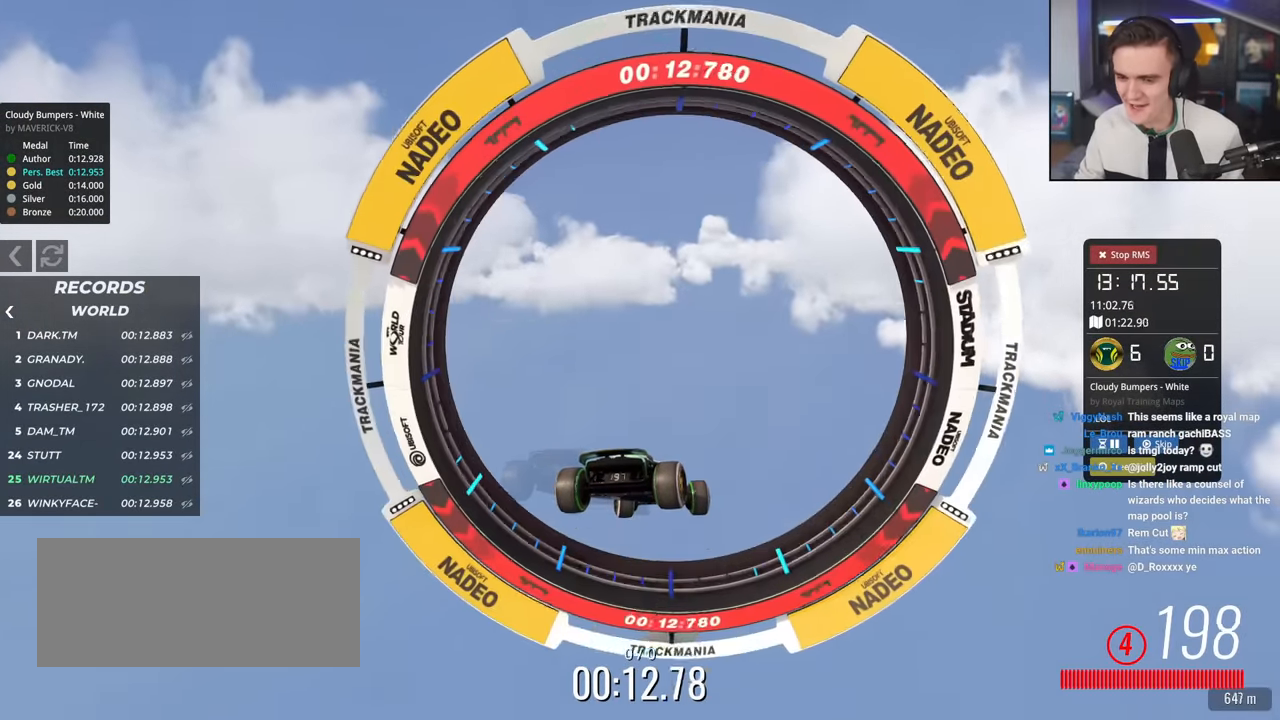
{"keys": ["up"], "events": [[150, "left", "up"]]}
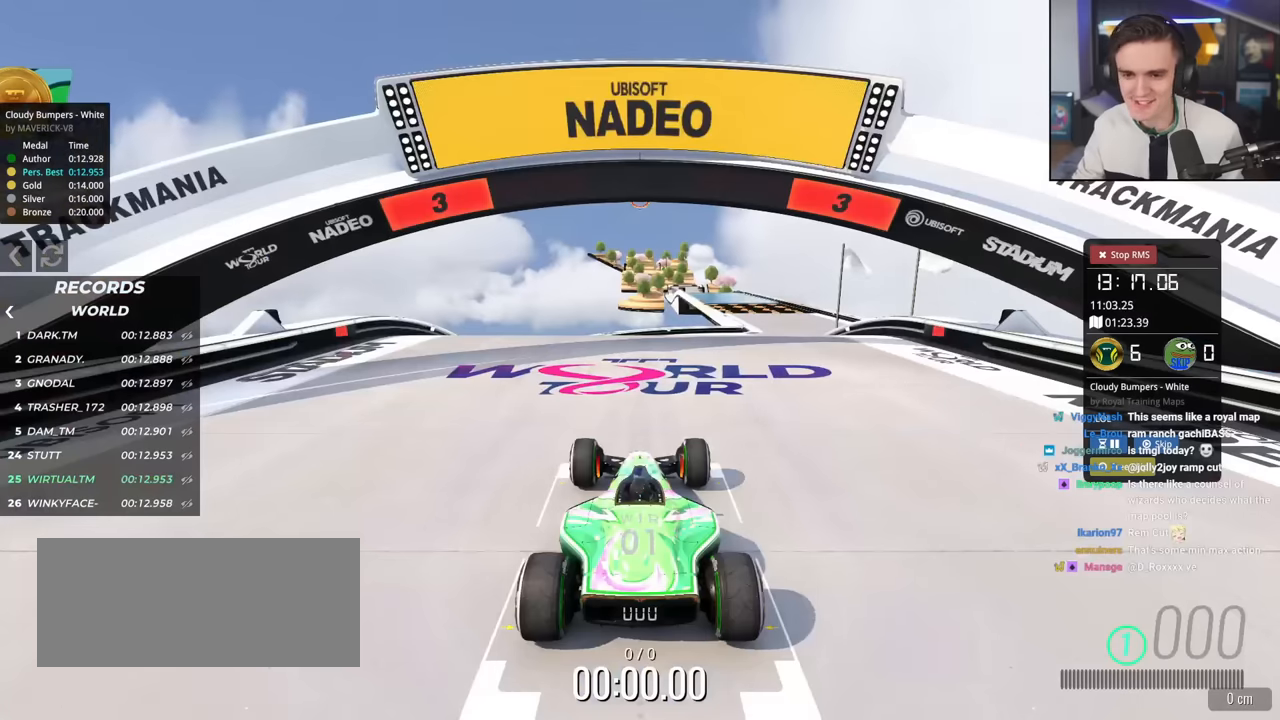
{"keys": ["up"], "events": []}
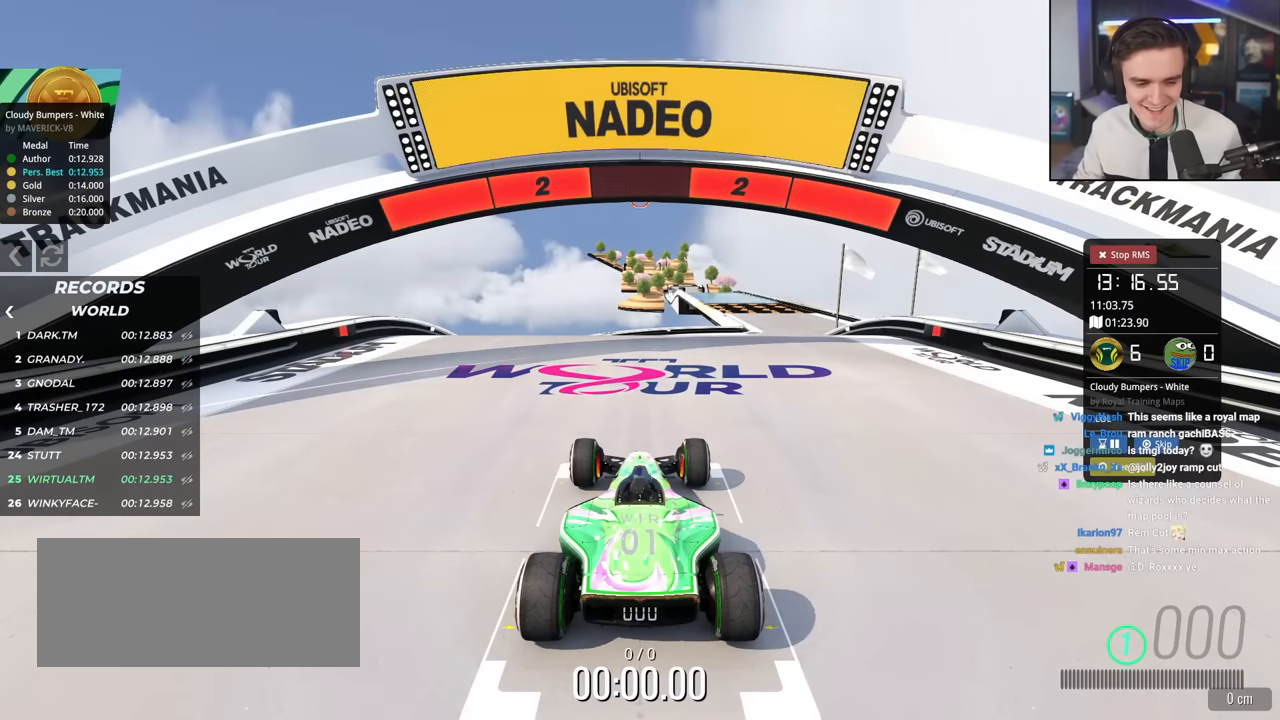
{"keys": ["up"], "events": []}
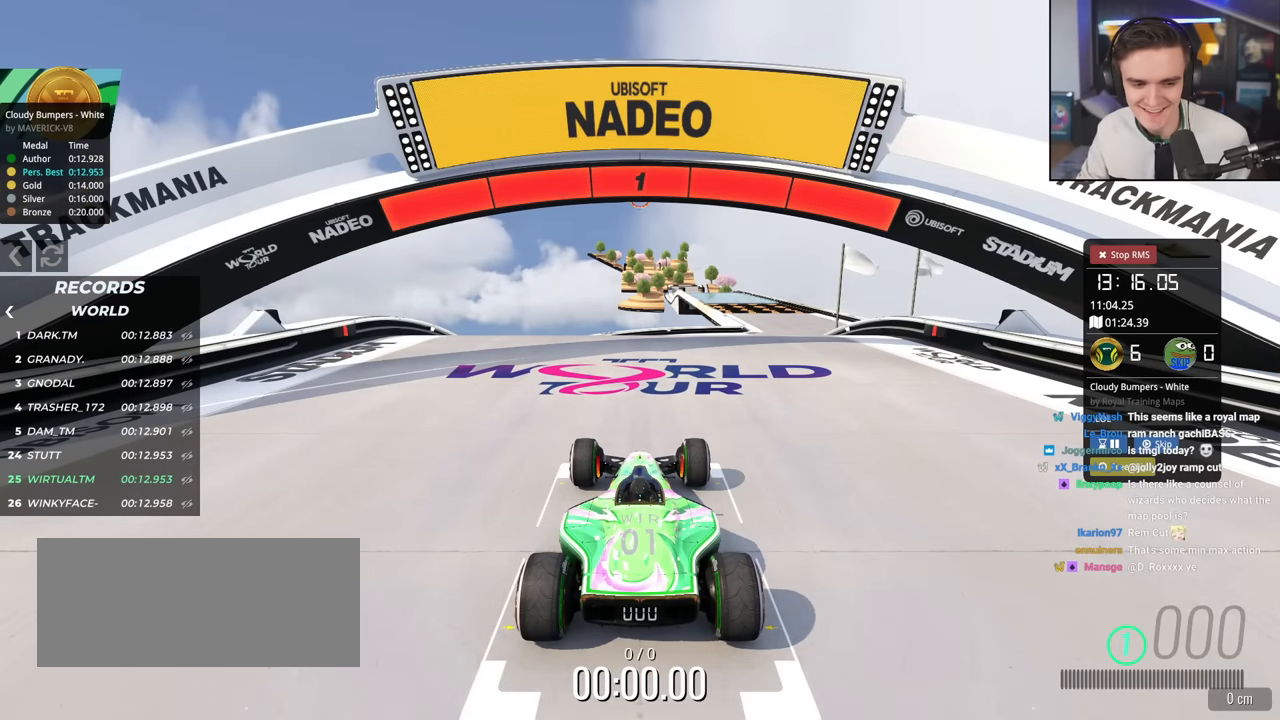
{"keys": ["up"], "events": []}
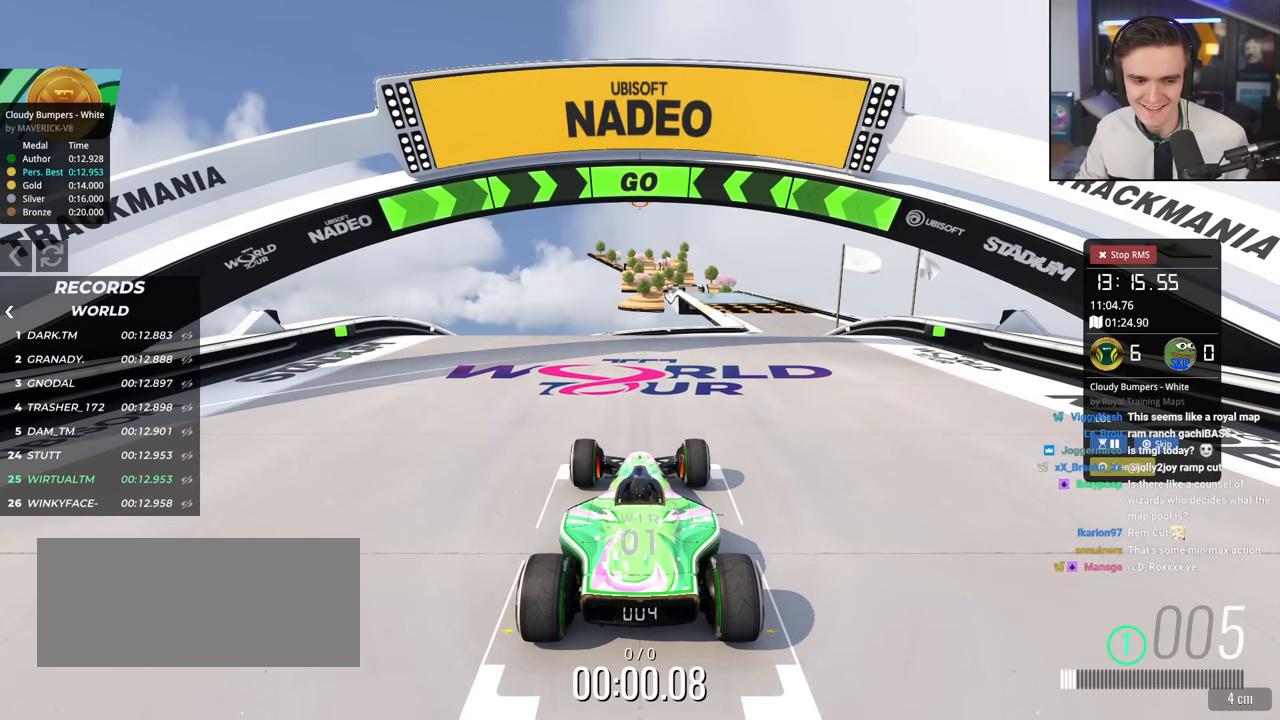
{"keys": ["up"], "events": []}
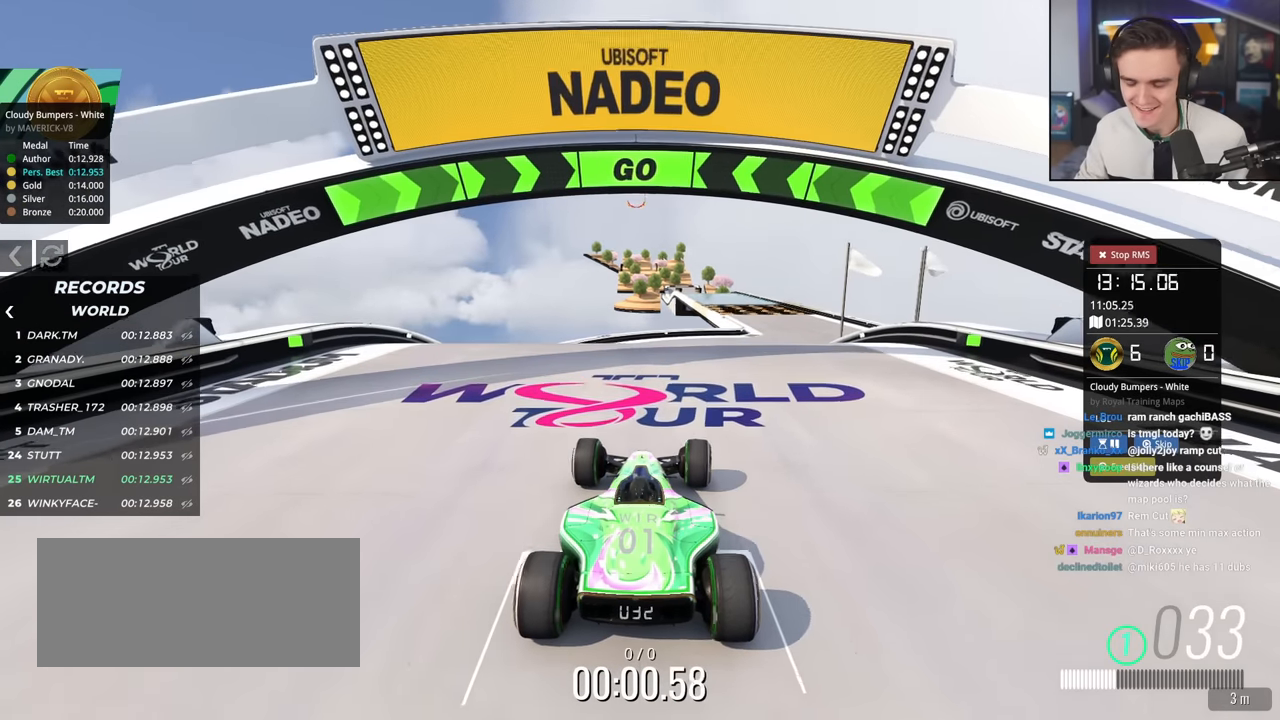
{"keys": ["up"], "events": []}
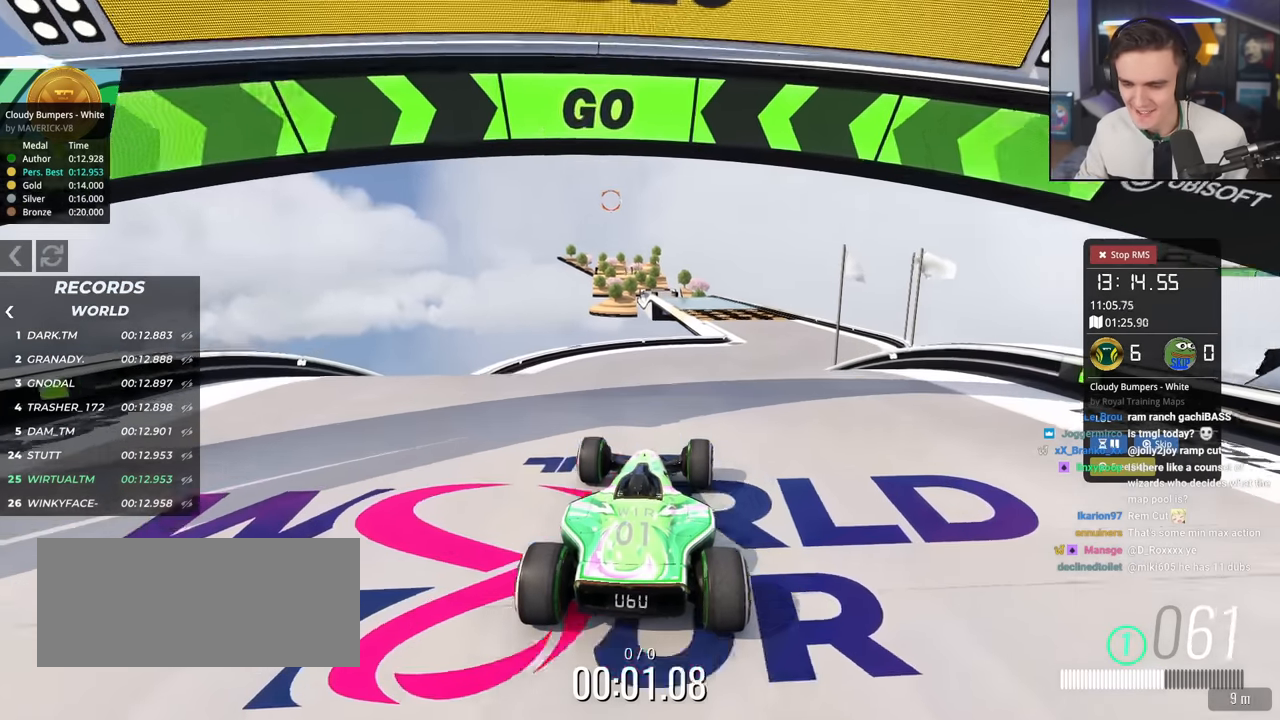
{"keys": ["up"], "events": []}
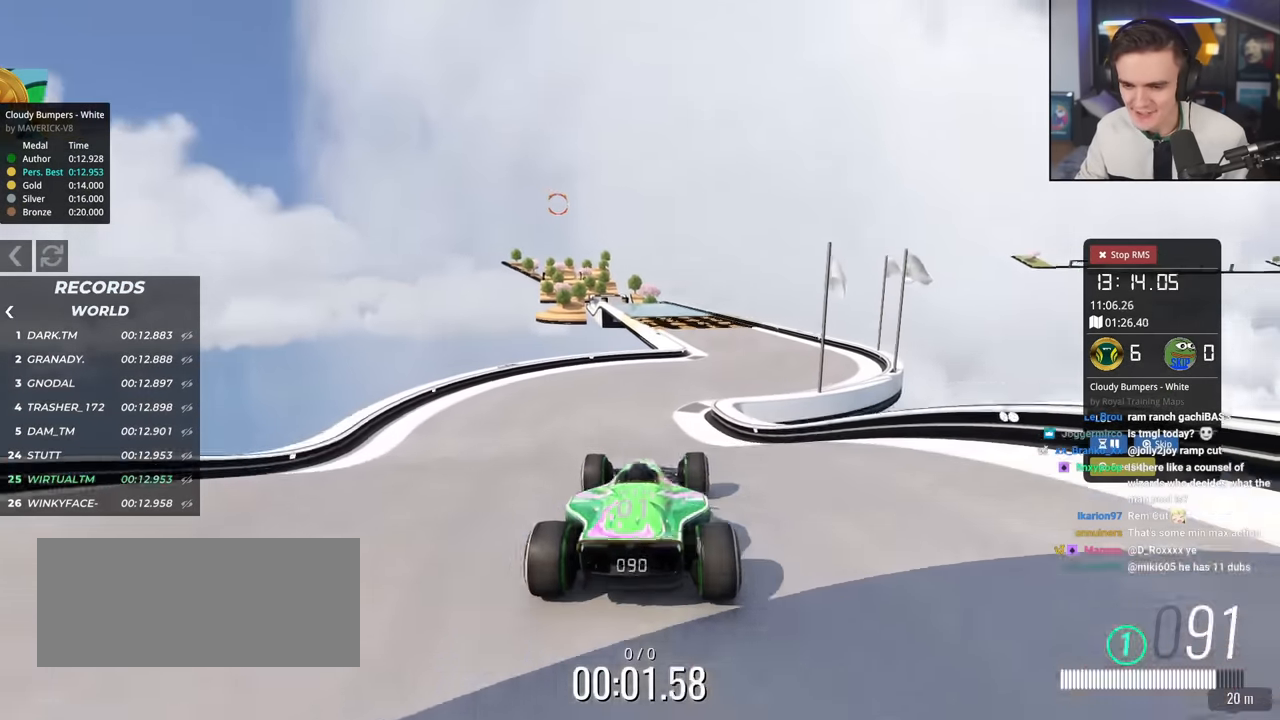
{"keys": ["up"], "events": []}
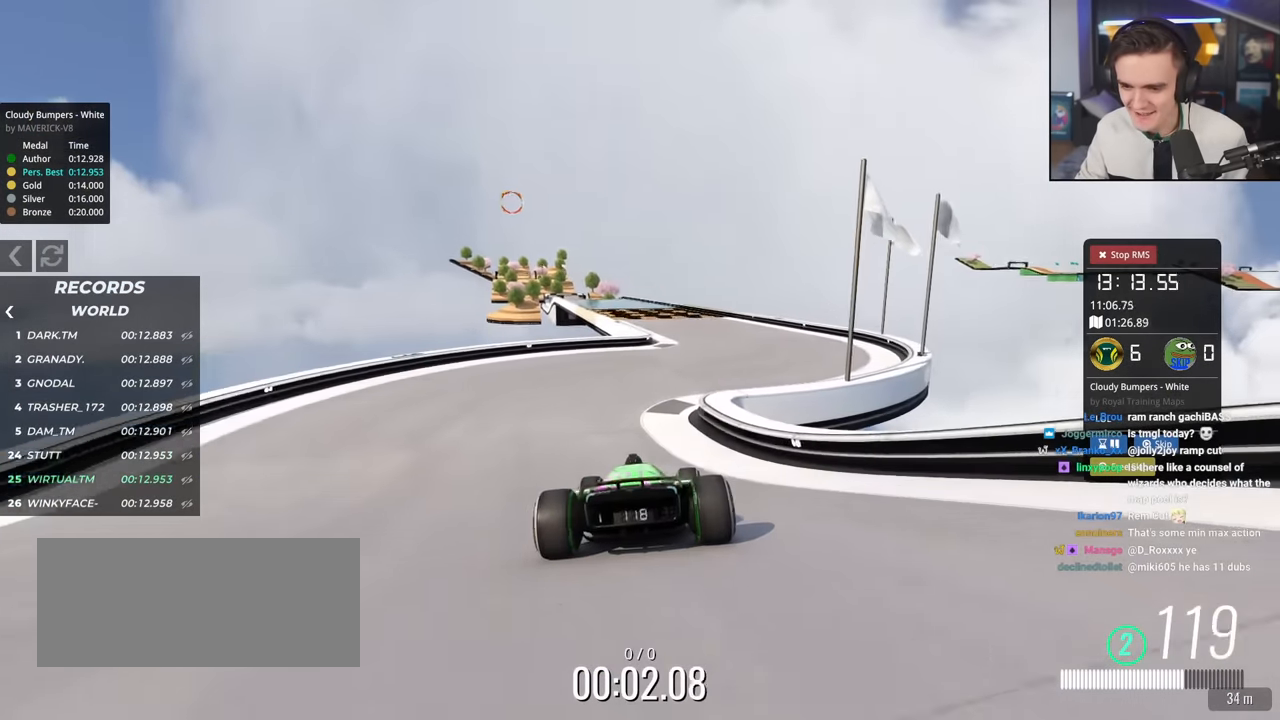
{"keys": ["up"], "events": []}
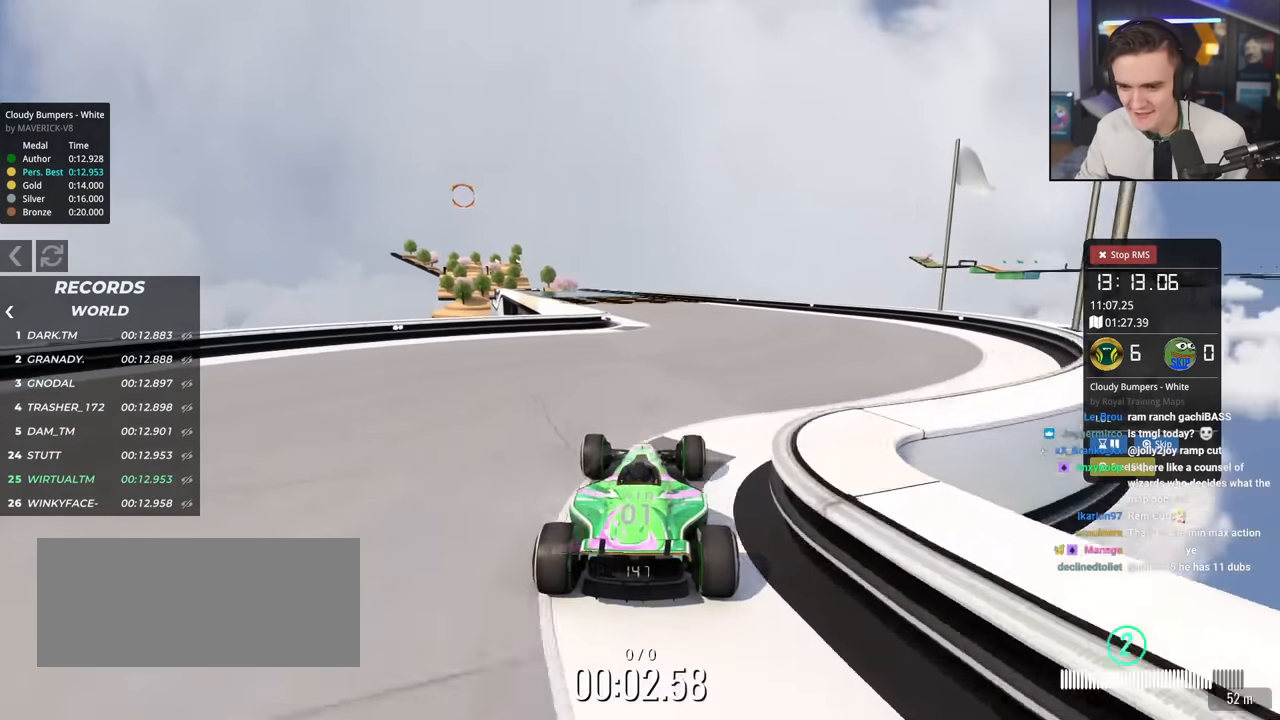
{"keys": ["left", "up"], "events": [[201, "left", "down"], [284, "left", "up"], [434, "left", "down"]]}
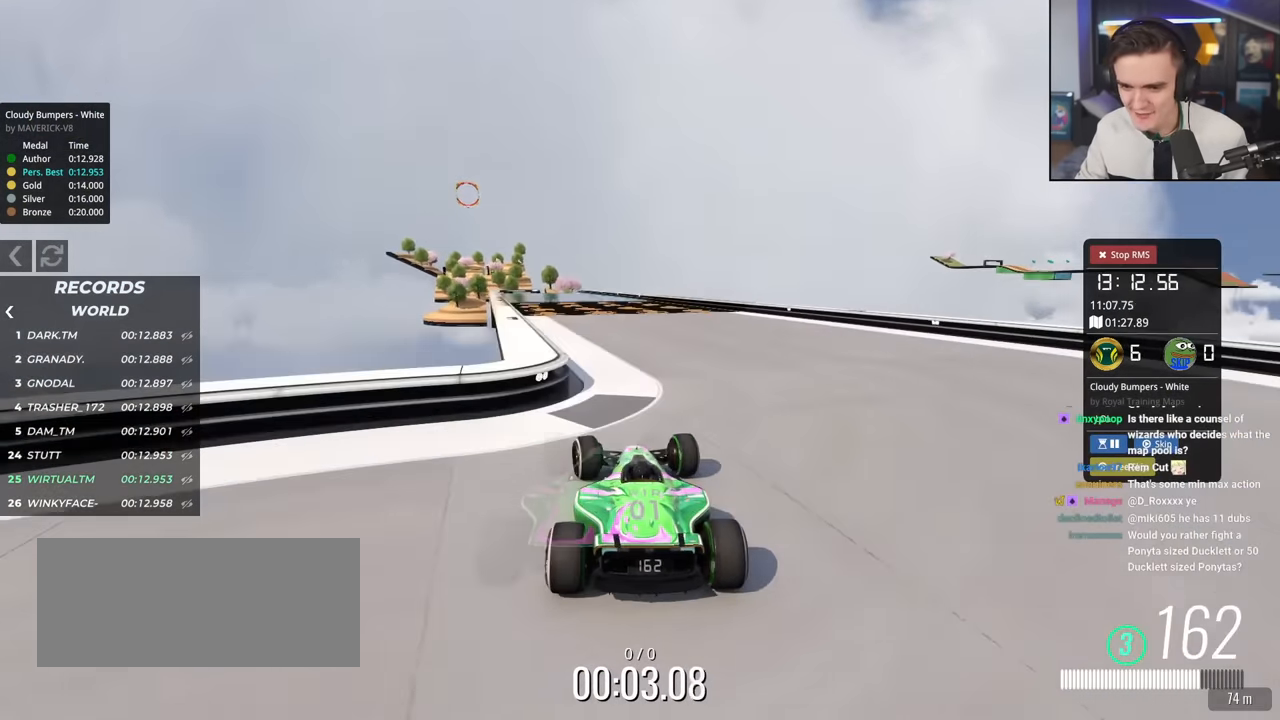
{"keys": ["up"], "events": [[17, "left", "up"], [350, "left", "down"], [400, "left", "up"]]}
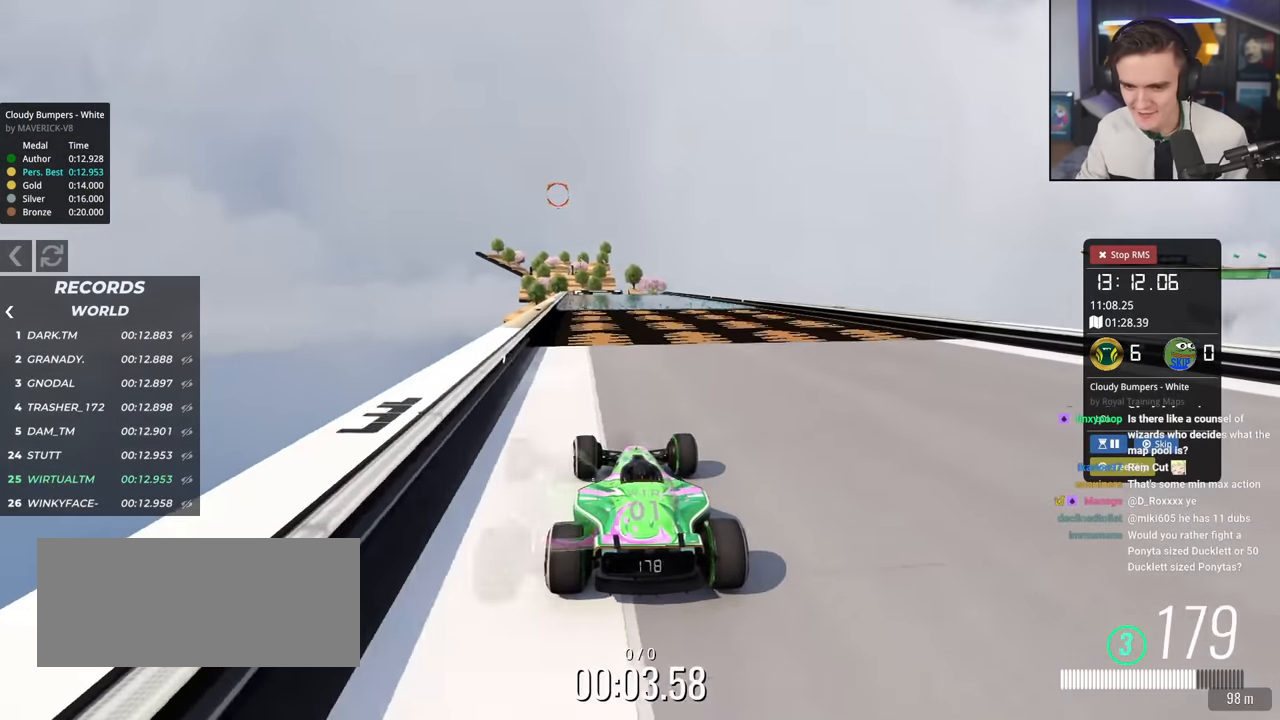
{"keys": ["up"], "events": [[17, "left", "down"], [84, "left", "up"], [134, "right", "down"], [167, "right", "up"]]}
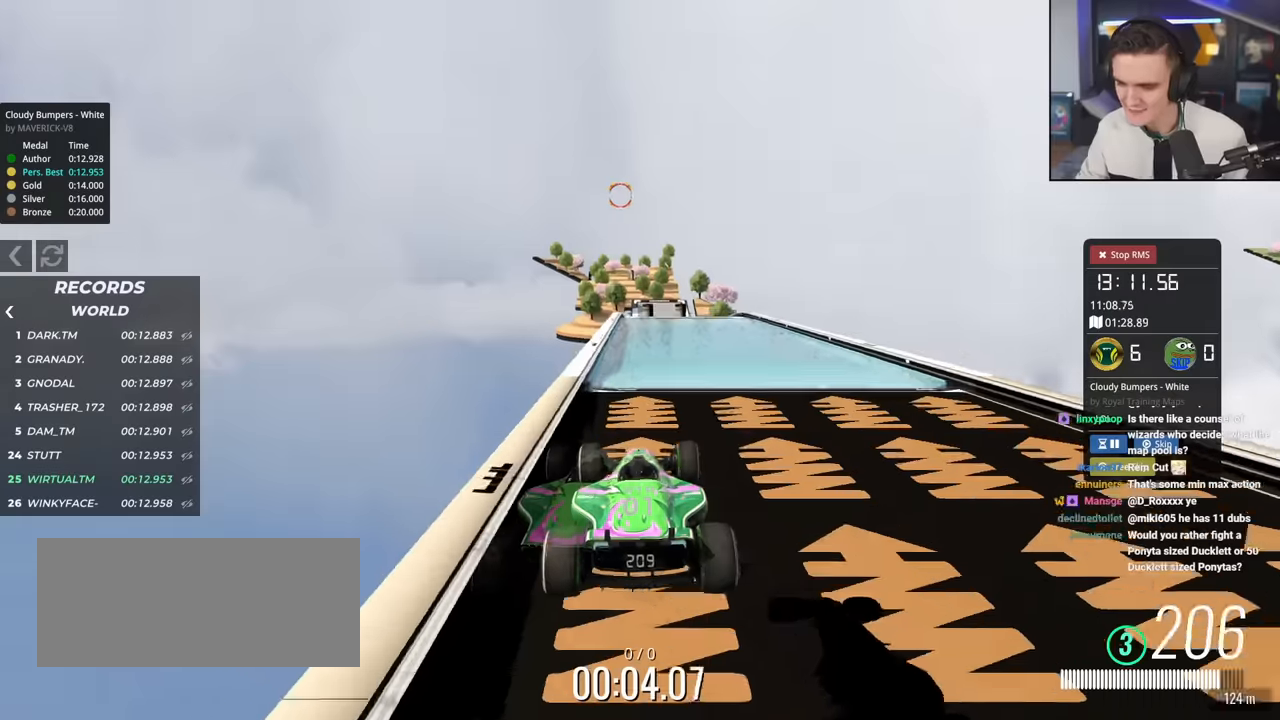
{"keys": ["up"], "events": []}
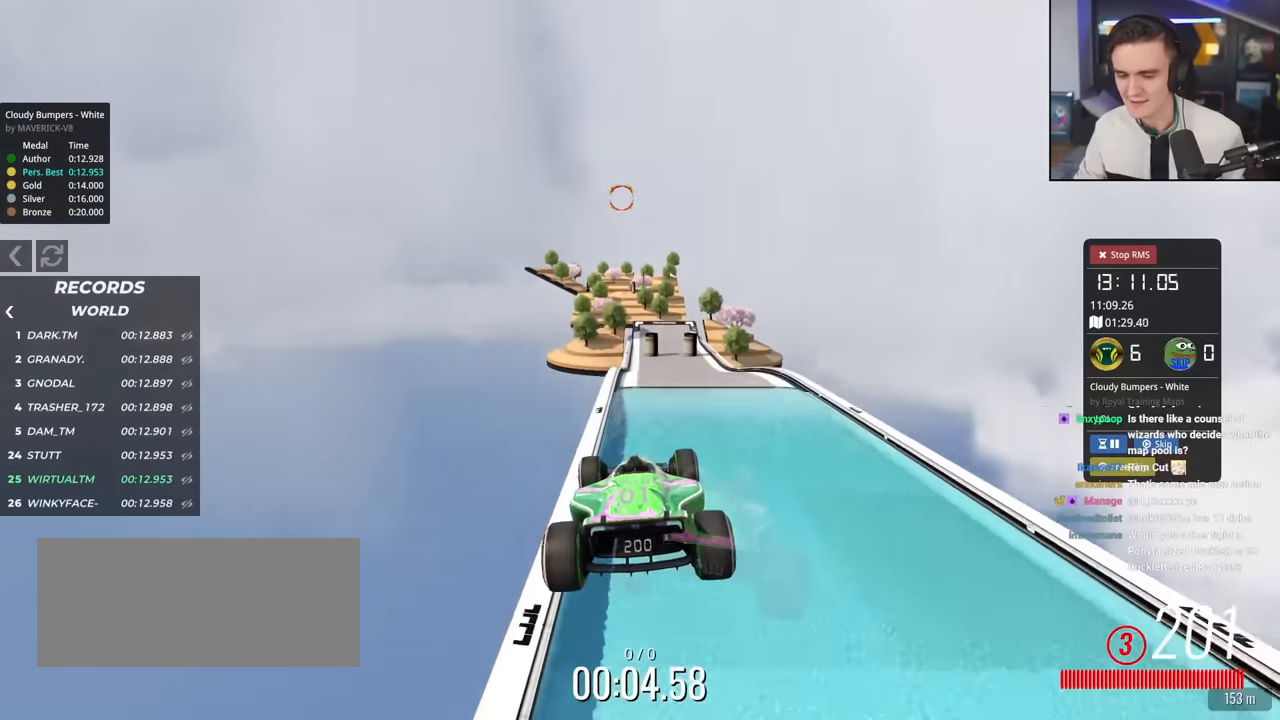
{"keys": ["up"], "events": [[250, "brake", "down"], [300, "brake", "up"]]}
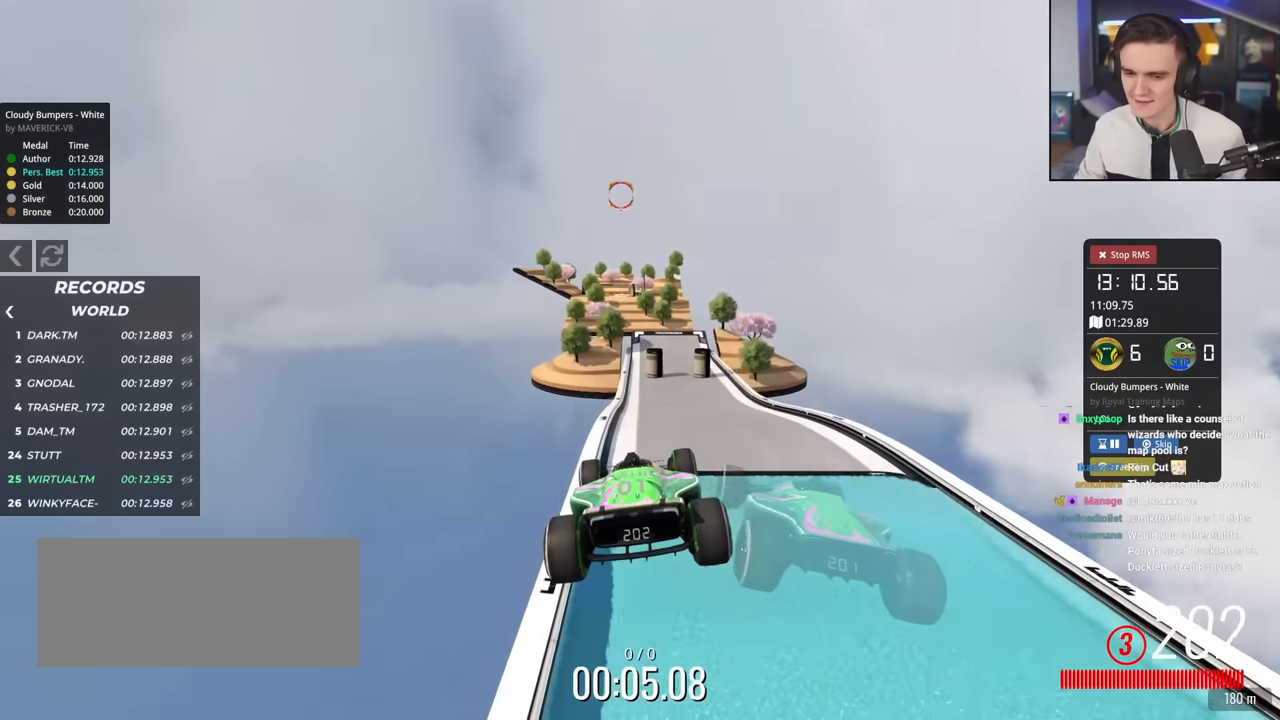
{"keys": ["up"], "events": []}
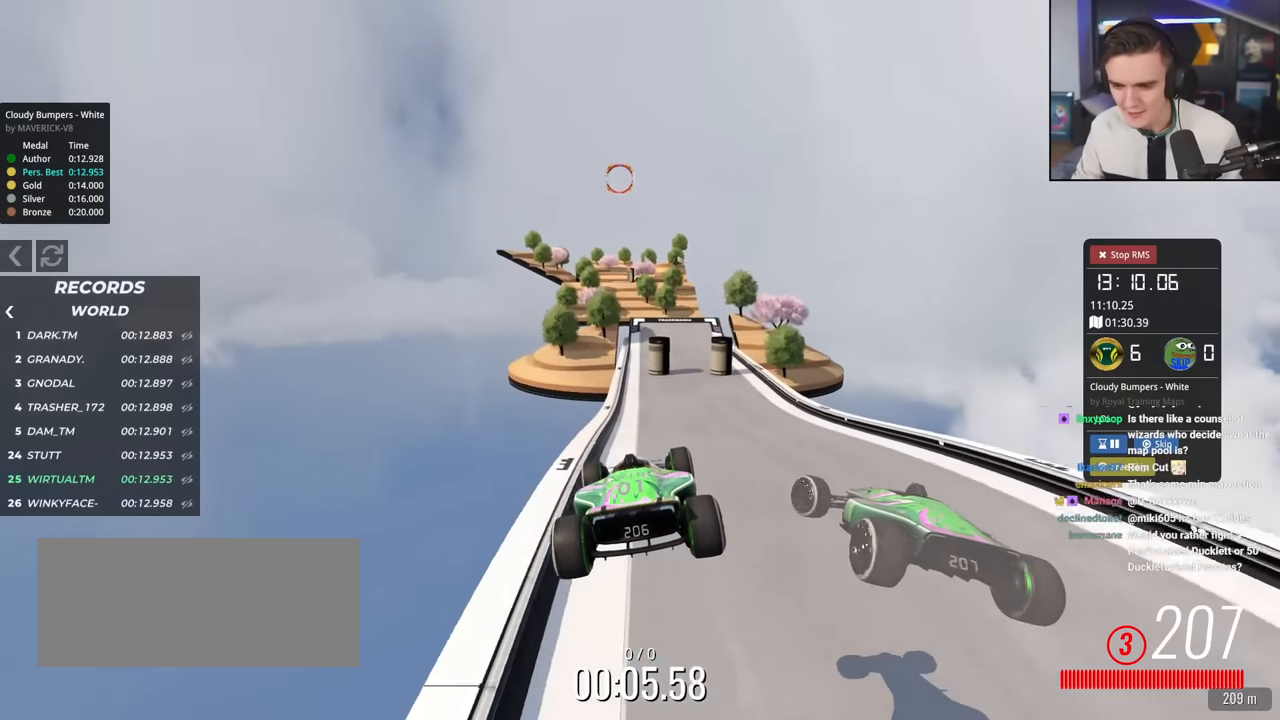
{"keys": ["up"], "events": []}
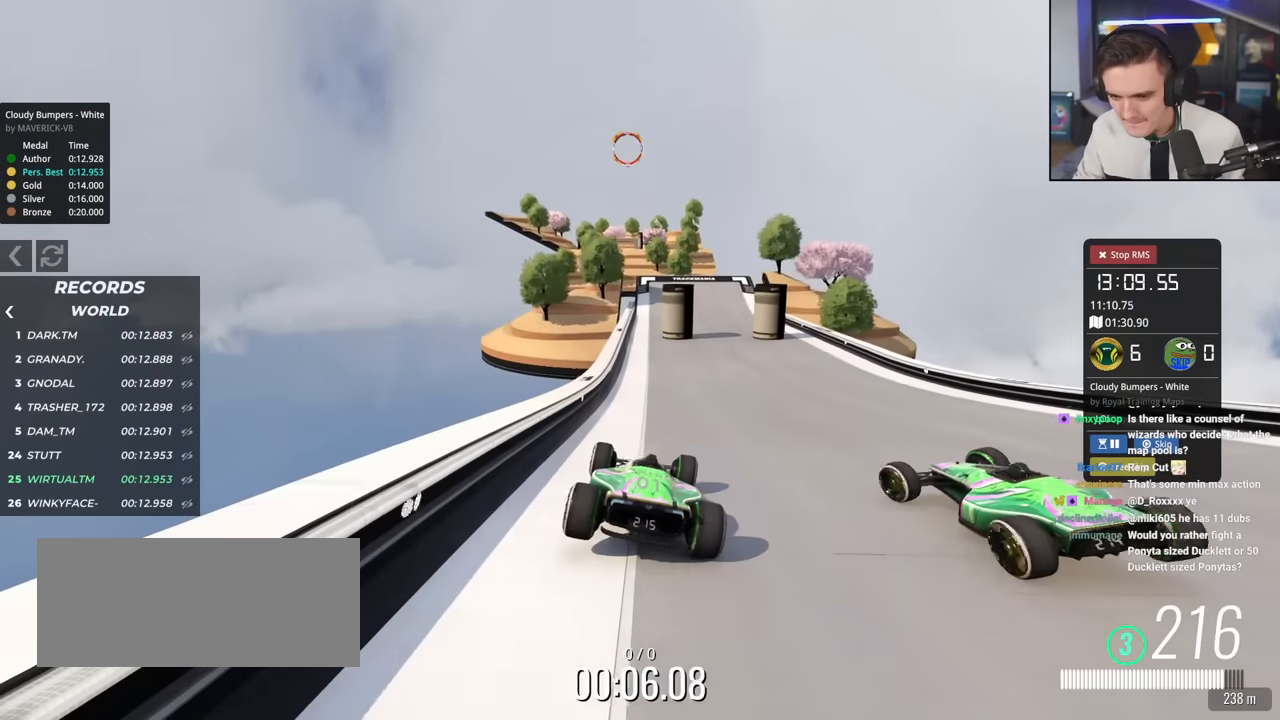
{"keys": ["up"], "events": [[400, "right", "down"], [434, "right", "up"]]}
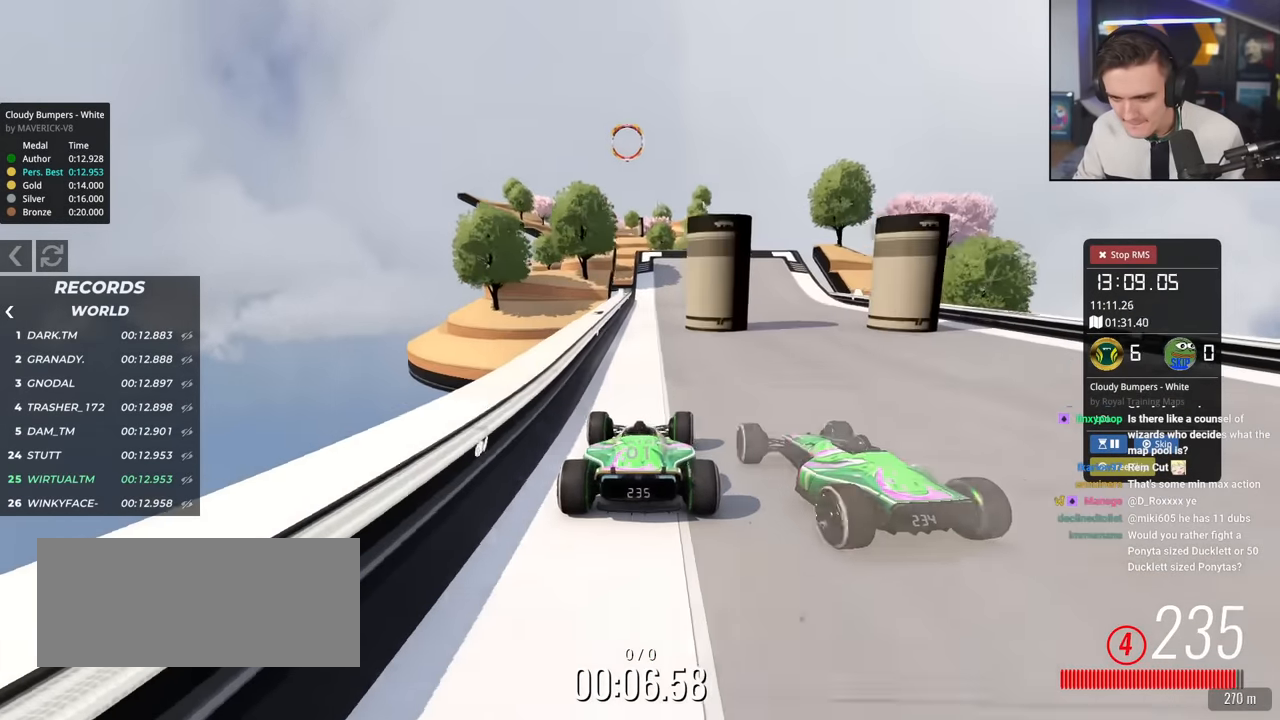
{"keys": ["up"], "events": [[450, "left", "down"], [500, "left", "up"]]}
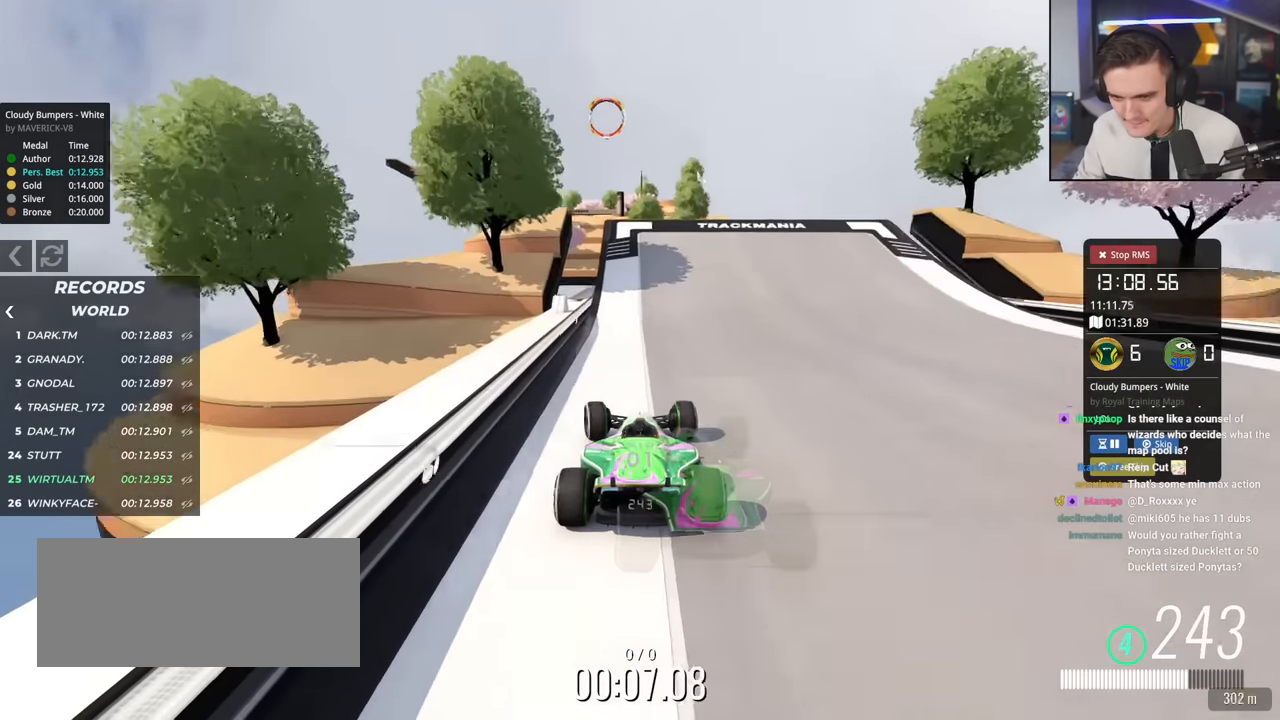
{"keys": ["up"], "events": [[200, "left", "down"], [284, "left", "up"], [384, "right", "down"], [417, "right", "up"]]}
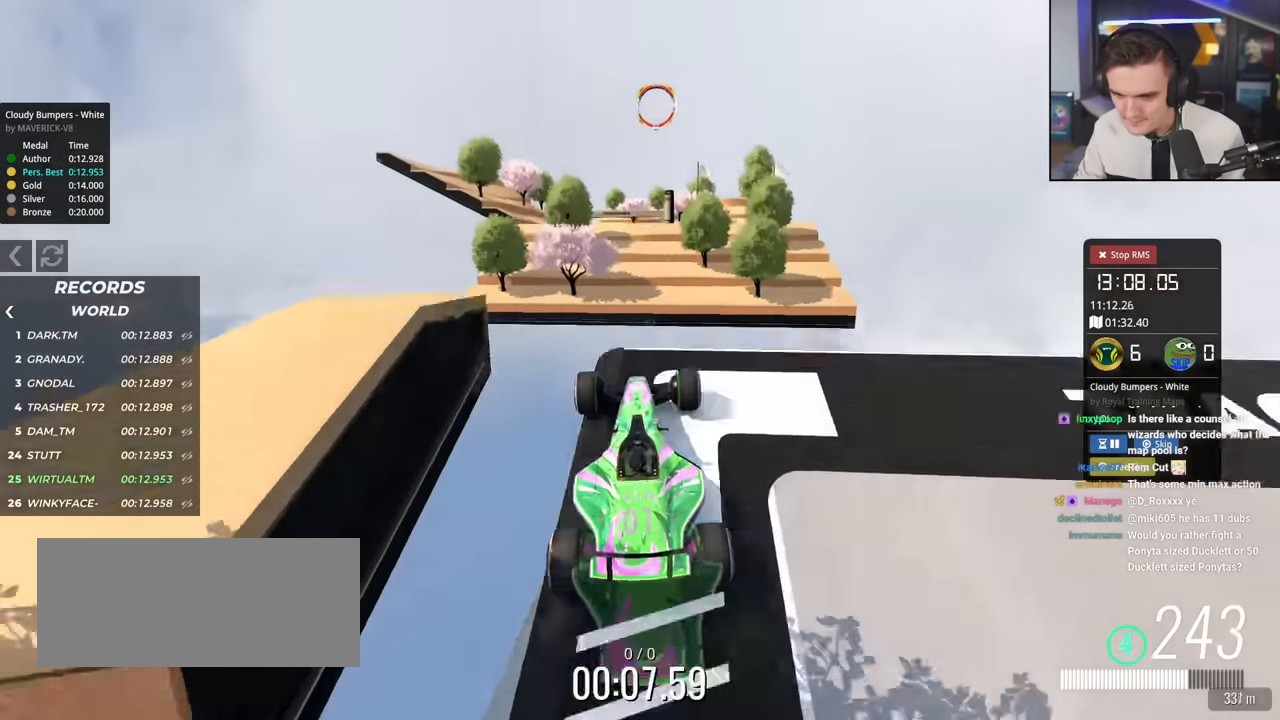
{"keys": ["up"], "events": []}
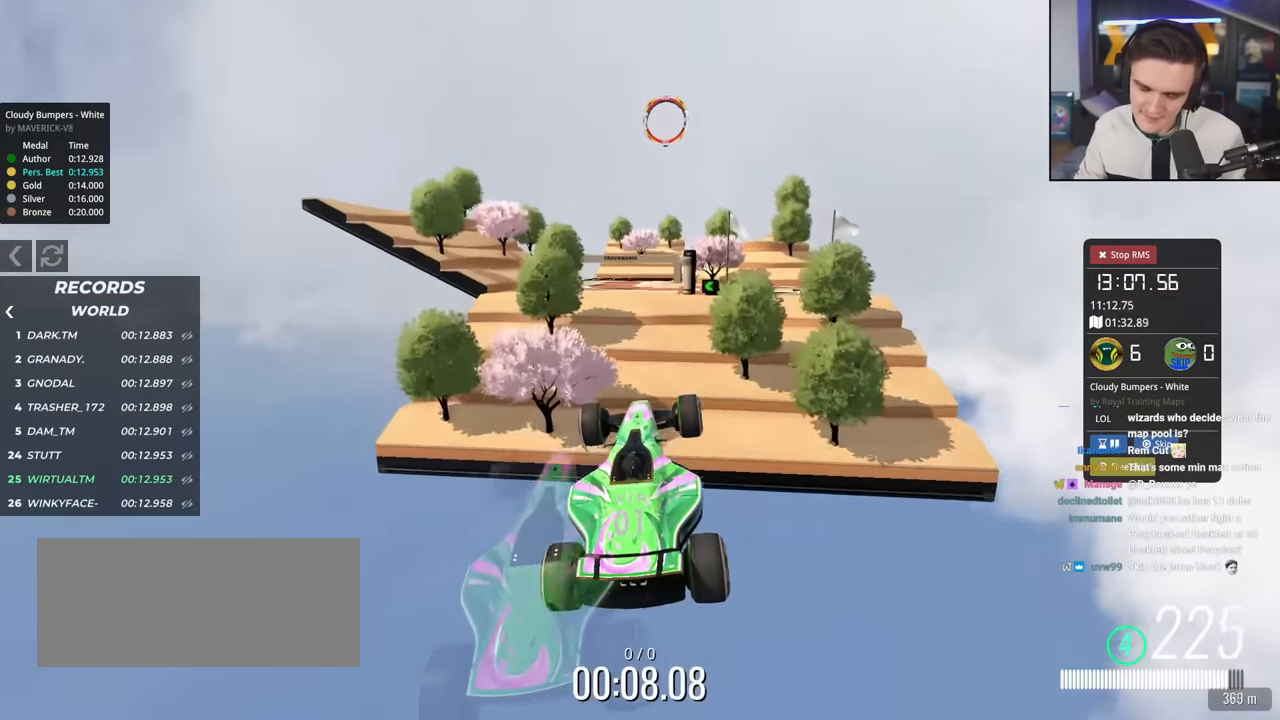
{"keys": ["left", "up"], "events": [[134, "left", "down"], [184, "brake", "down"], [267, "brake", "up"]]}
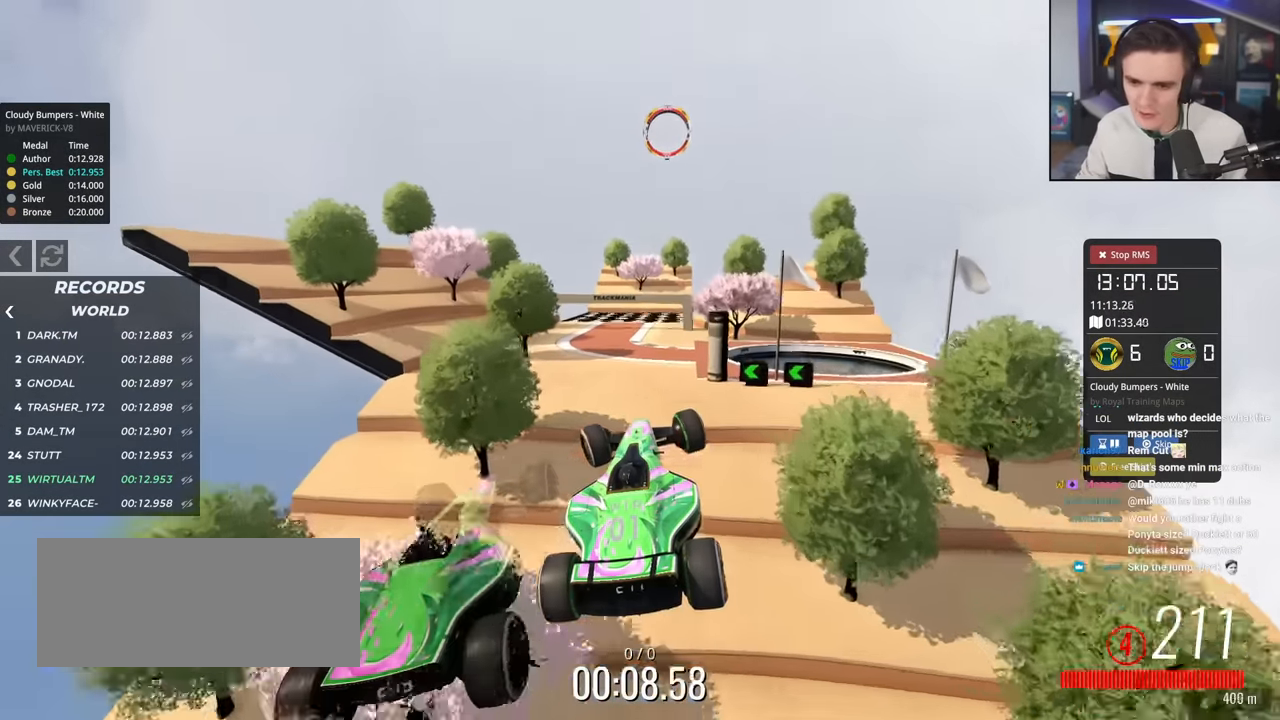
{"keys": ["left", "up"], "events": []}
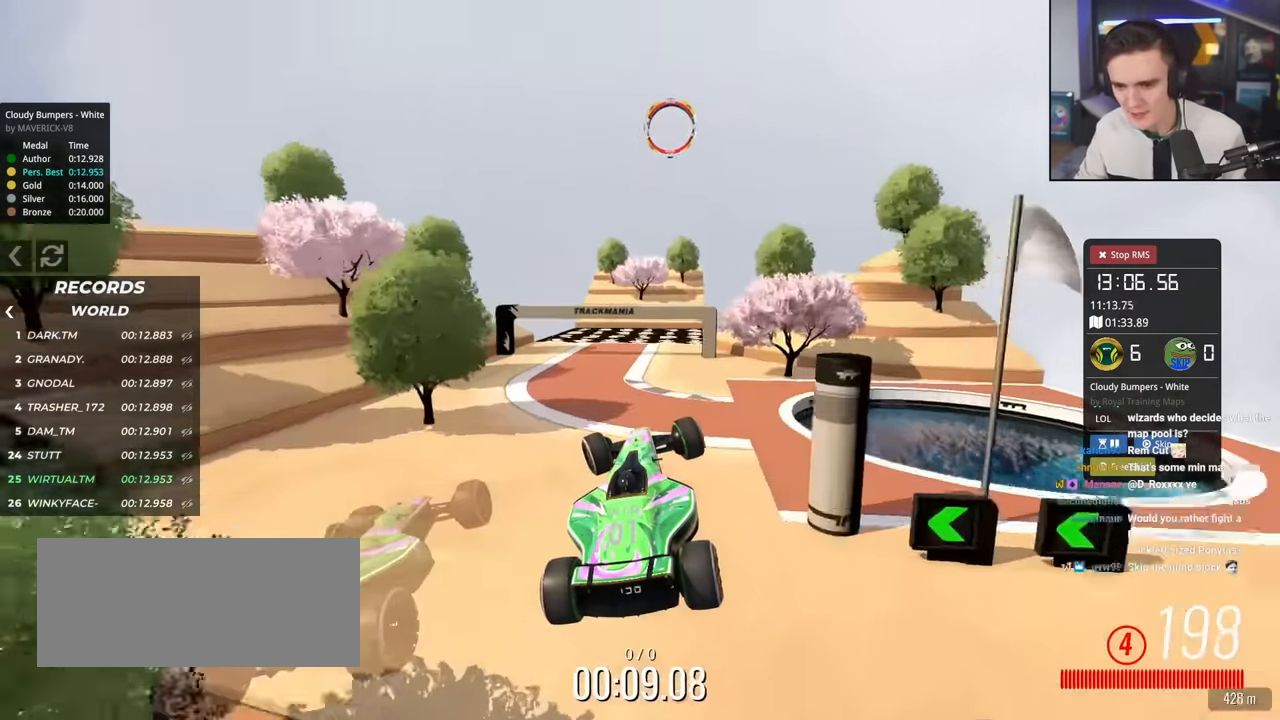
{"keys": ["up"], "events": [[484, "left", "up"]]}
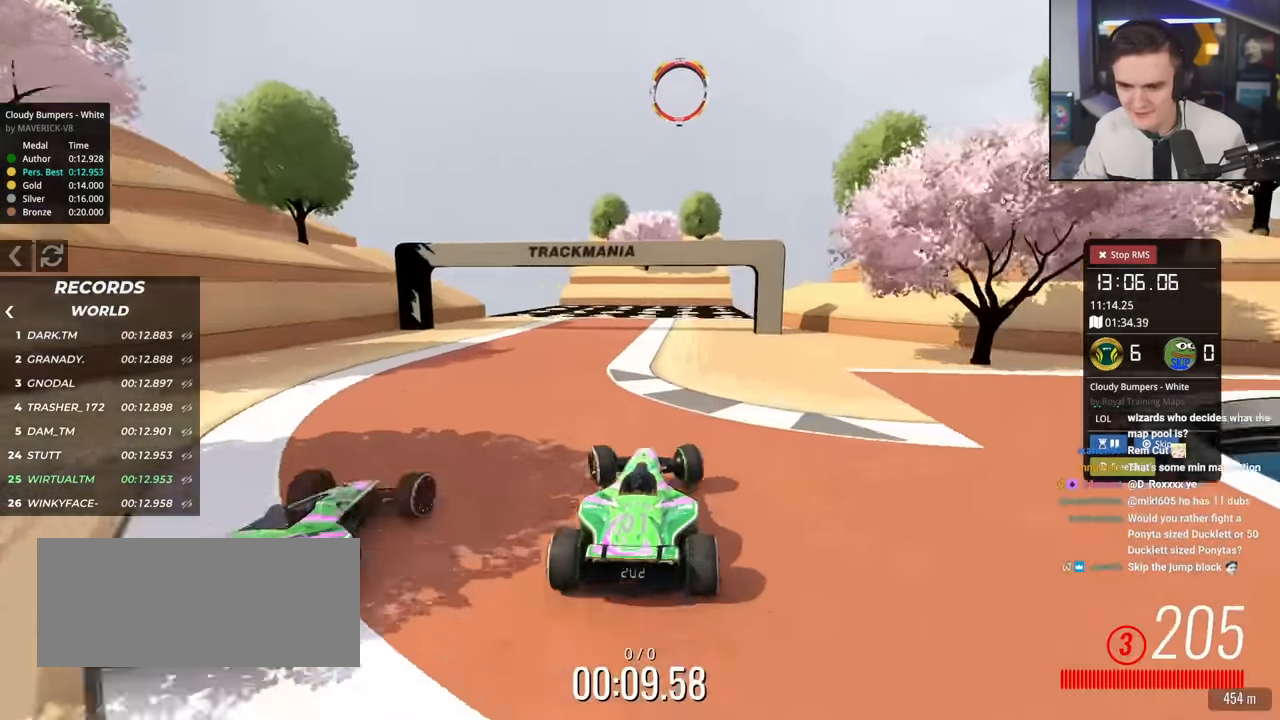
{"keys": ["up"], "events": [[216, "right", "down"], [417, "right", "up"]]}
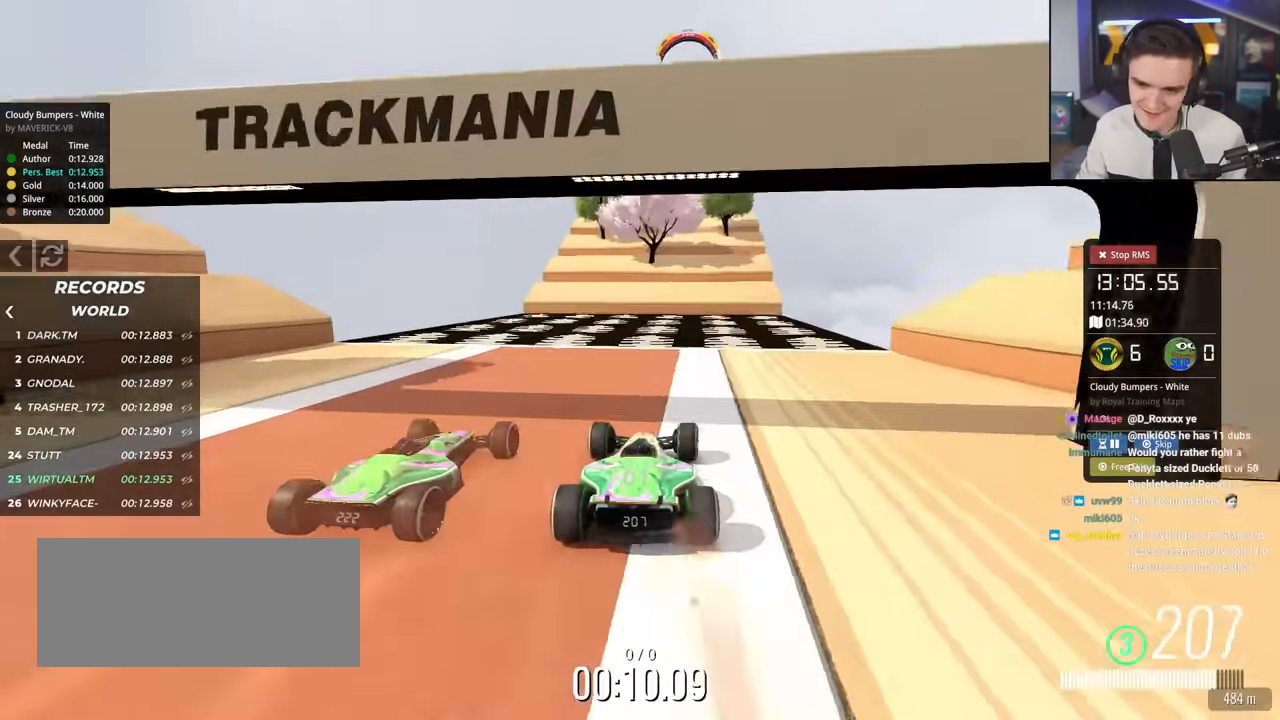
{"keys": ["up"], "events": []}